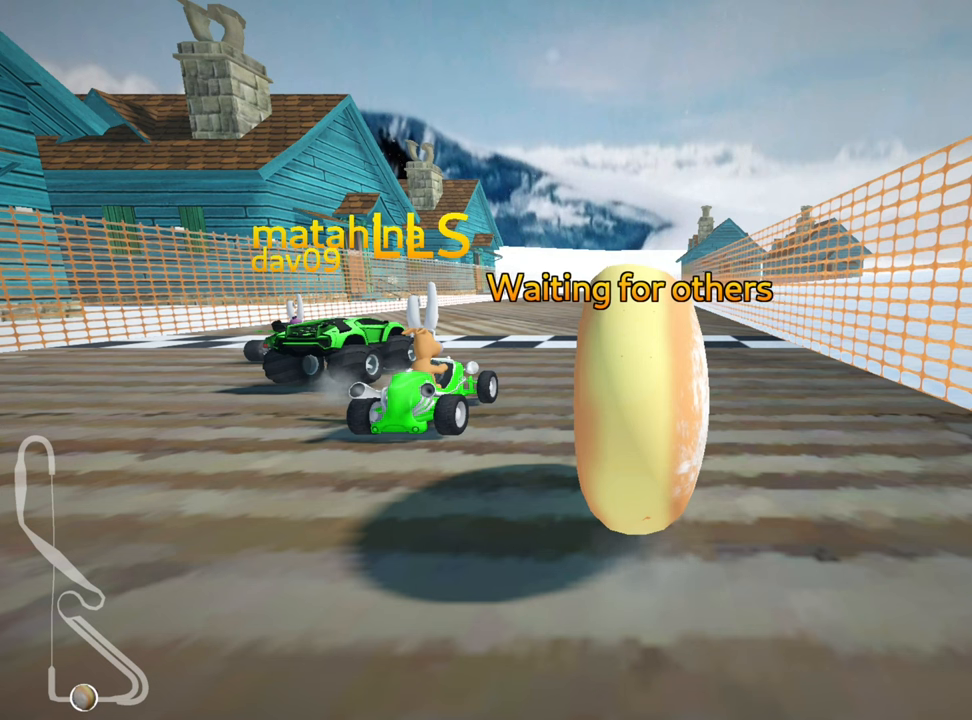
Gameplay with keyboard; each line is a JSON object with the keys held at the frame after it. "events" lists presses ("down") and releases ("up") of "down", "fire", "flag", "left", "look", "nitro", "right", "skid" and "up" between this image and that frame as [ms after this image, input, new state], when the widget could be followed in between. No other keys are recorded. Mouse input is not recorded. Key names are as the overlay labels them; some are game actions (e.g. jump) rather than physical keys.
{"keys": ["fire"], "events": [[283, "fire", "down"], [400, "fire", "up"], [500, "fire", "down"]]}
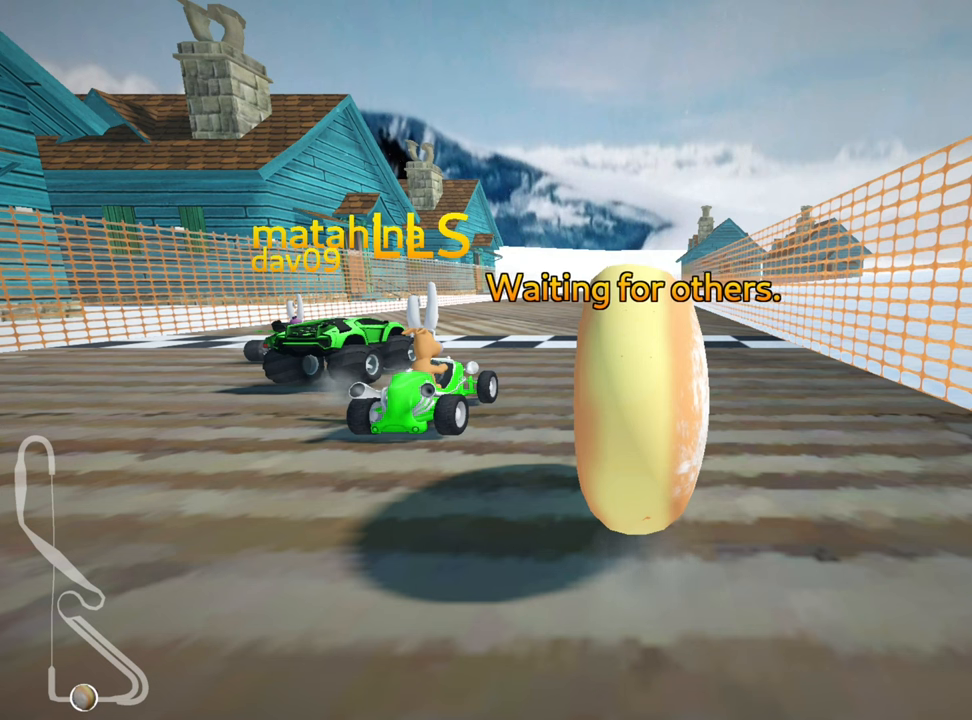
{"keys": [], "events": [[83, "fire", "up"], [183, "fire", "down"], [283, "fire", "up"], [367, "fire", "down"], [483, "fire", "up"]]}
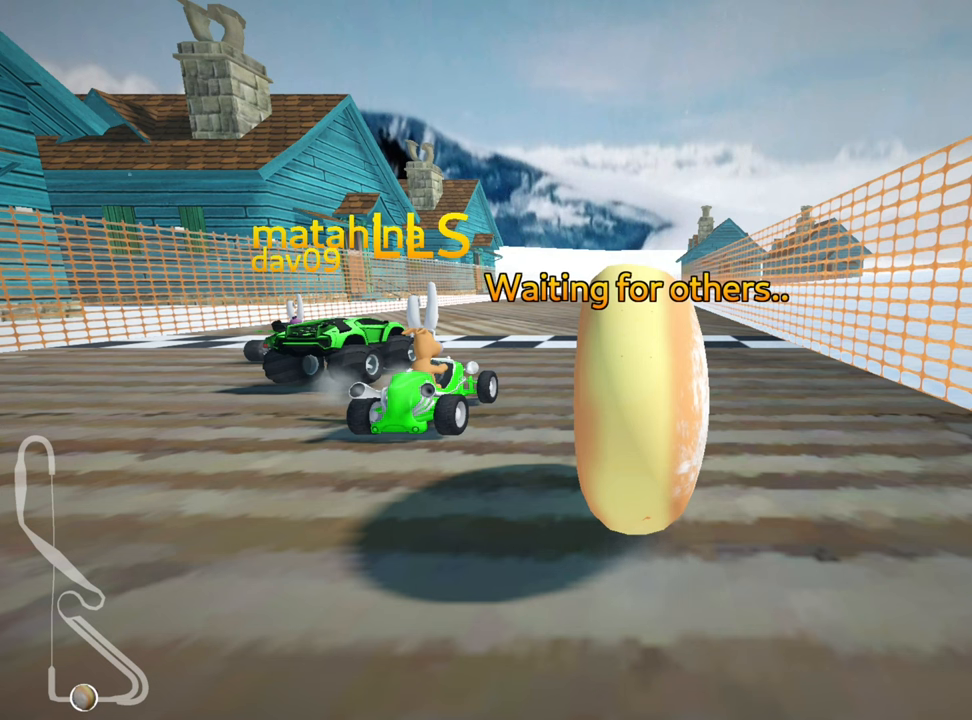
{"keys": ["fire"], "events": [[67, "fire", "down"], [183, "fire", "up"], [283, "fire", "down"], [367, "fire", "up"], [467, "fire", "down"]]}
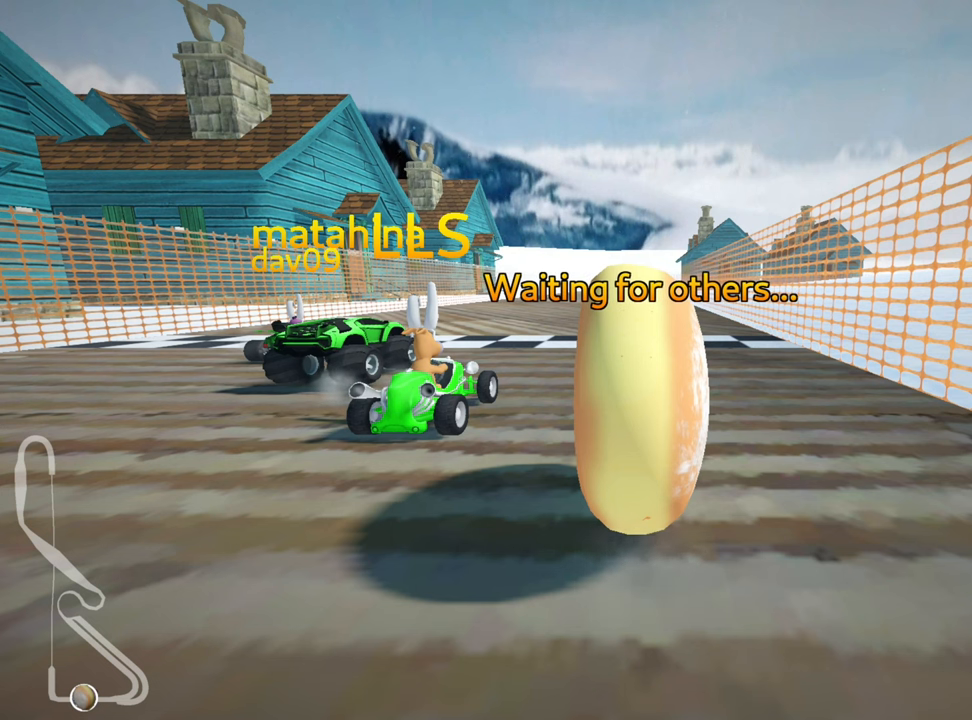
{"keys": [], "events": [[50, "fire", "up"], [133, "fire", "down"], [233, "fire", "up"], [333, "fire", "down"], [433, "fire", "up"]]}
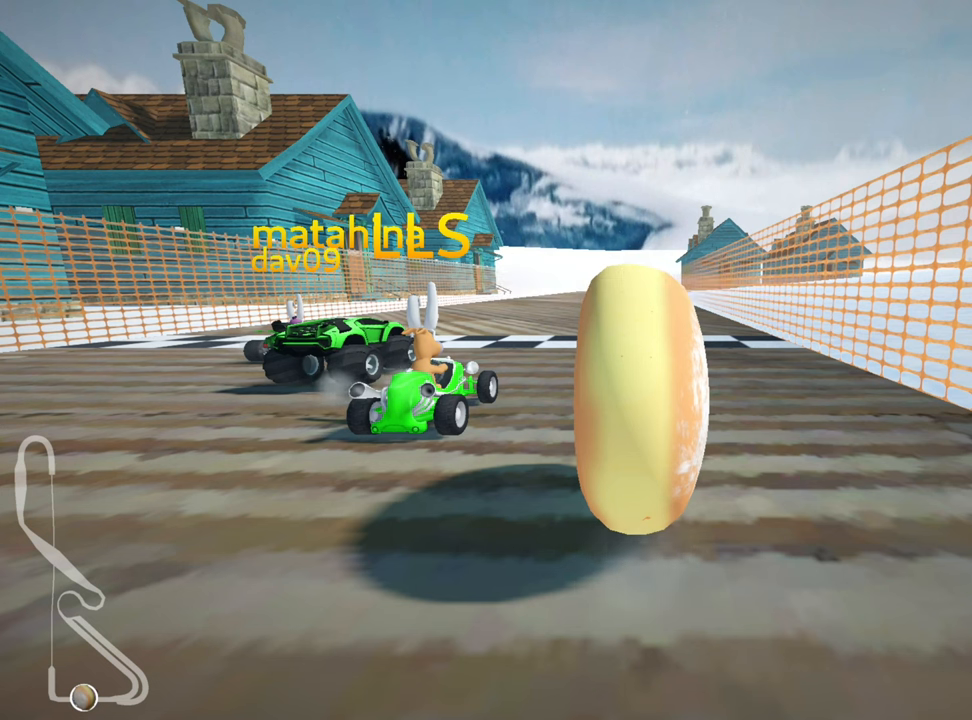
{"keys": ["fire"], "events": [[33, "fire", "down"], [117, "fire", "up"], [217, "fire", "down"], [317, "fire", "up"], [400, "fire", "down"]]}
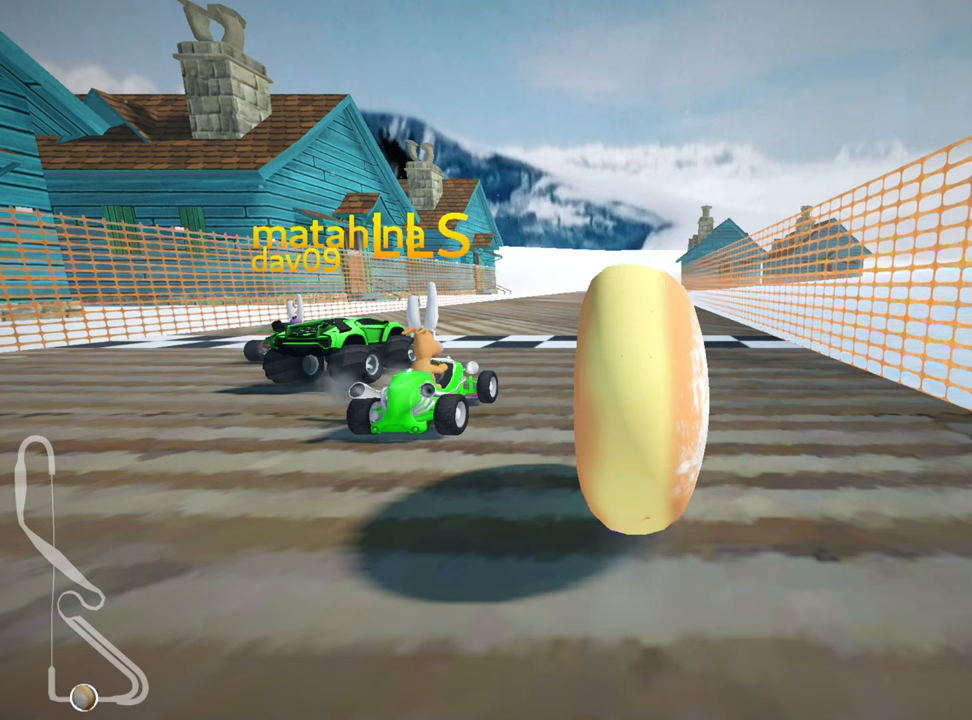
{"keys": [], "events": [[17, "fire", "up"]]}
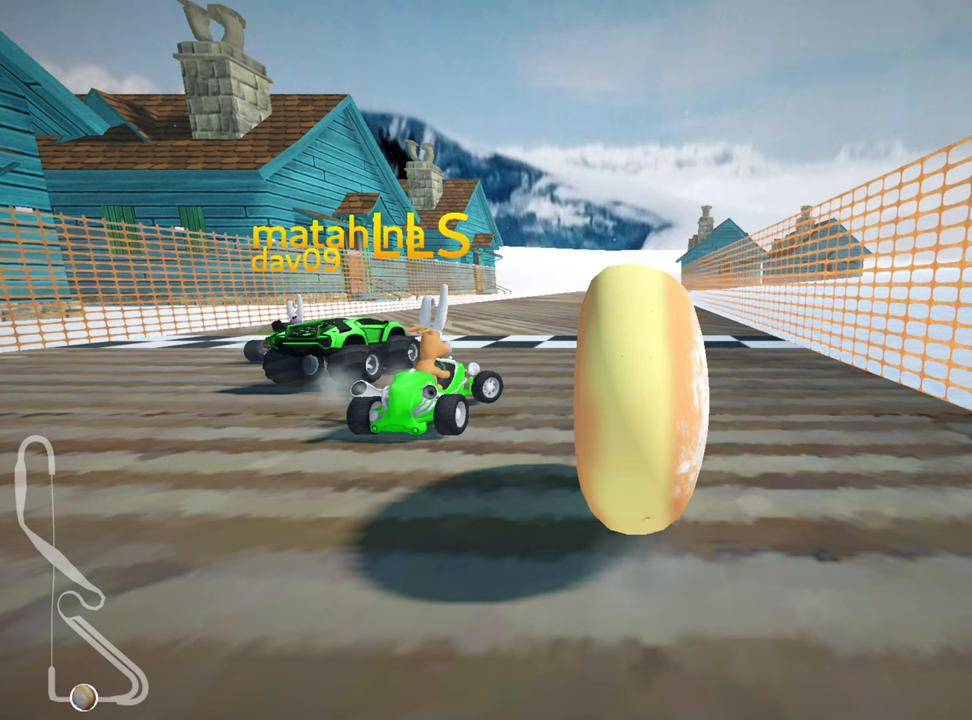
{"keys": [], "events": []}
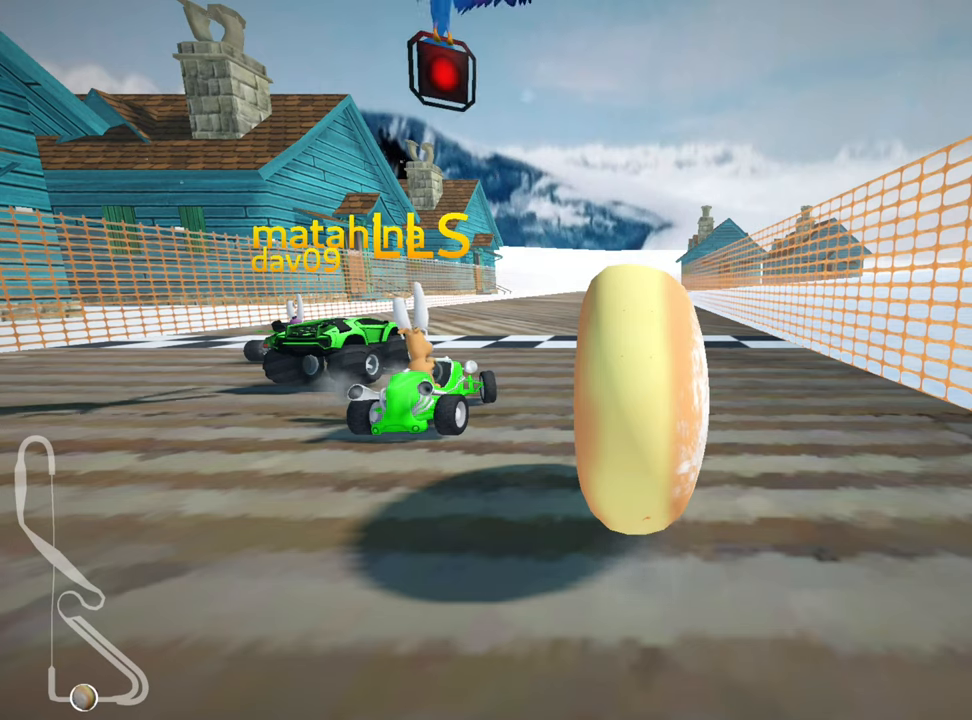
{"keys": [], "events": [[34, "look", "down"], [217, "look", "up"]]}
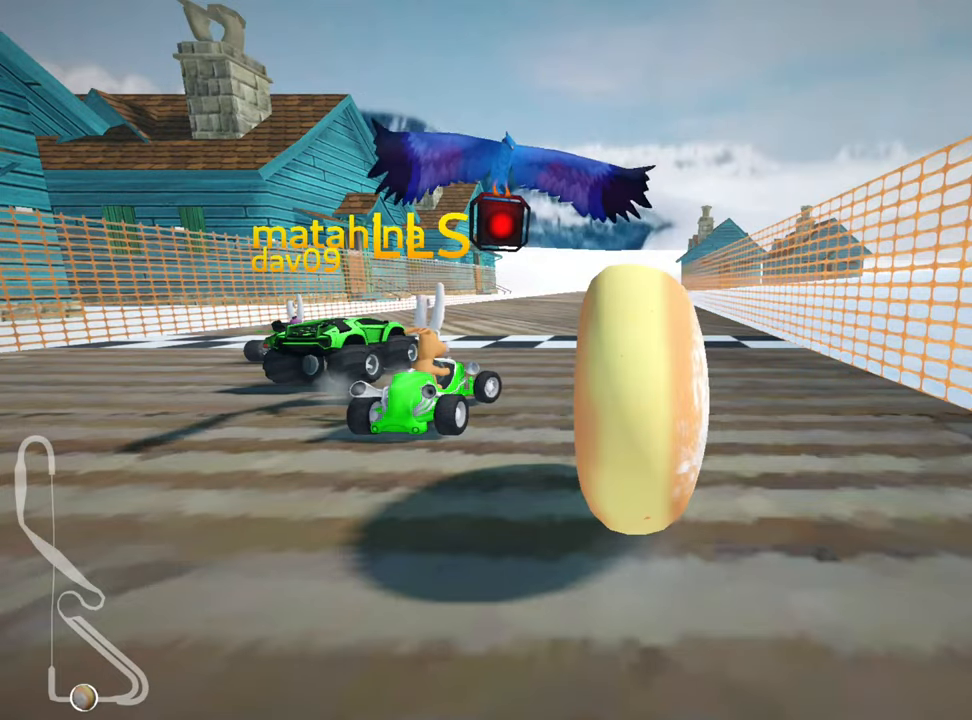
{"keys": [], "events": []}
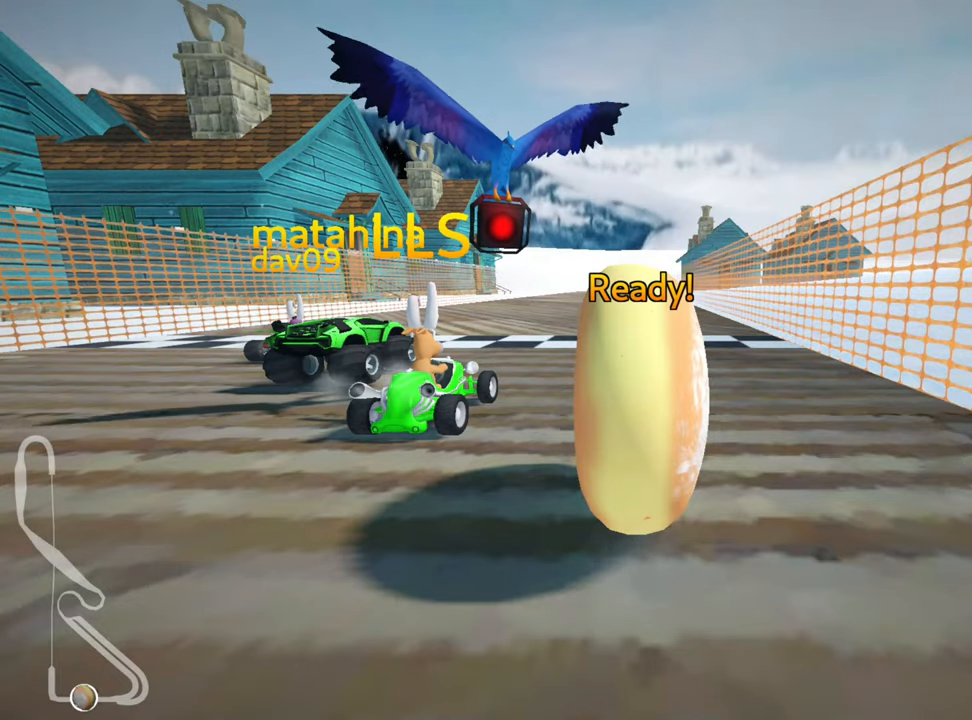
{"keys": [], "events": []}
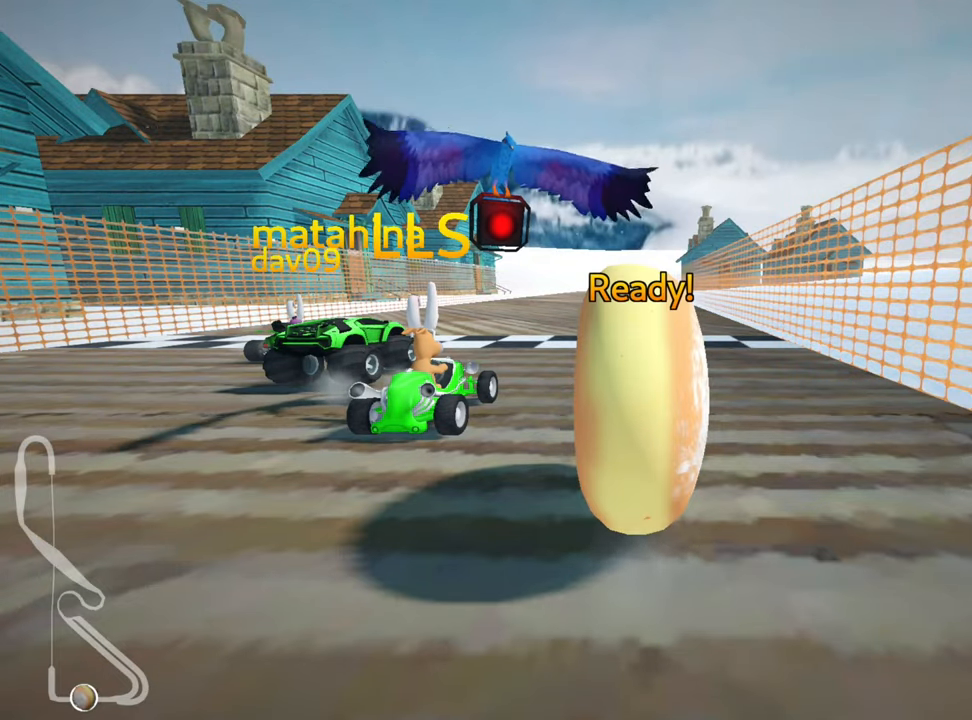
{"keys": ["up"], "events": [[334, "up", "down"]]}
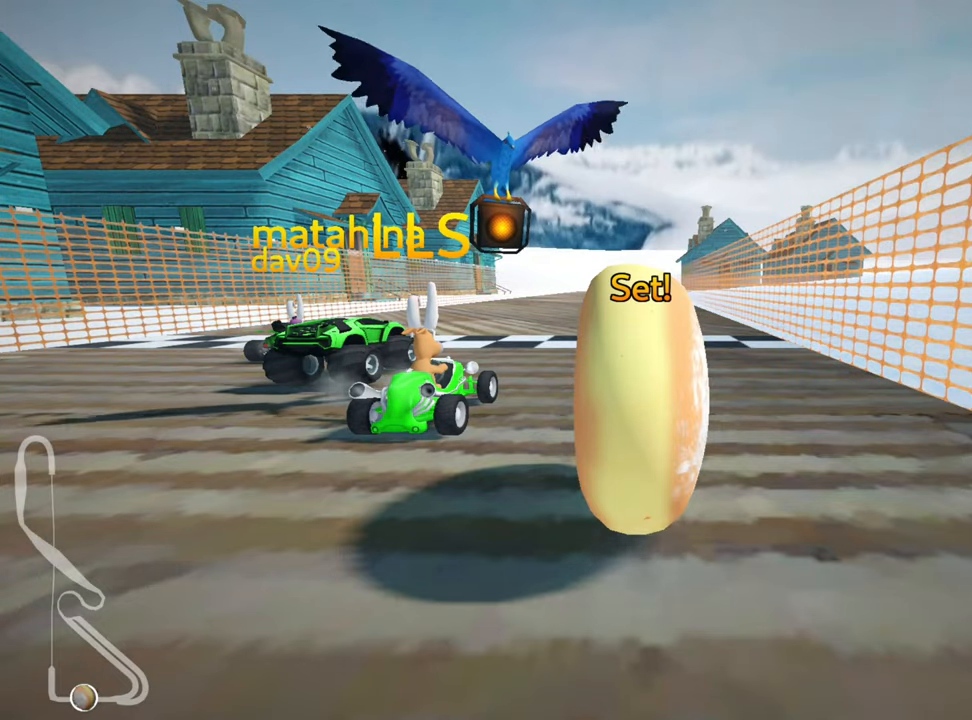
{"keys": ["up"], "events": []}
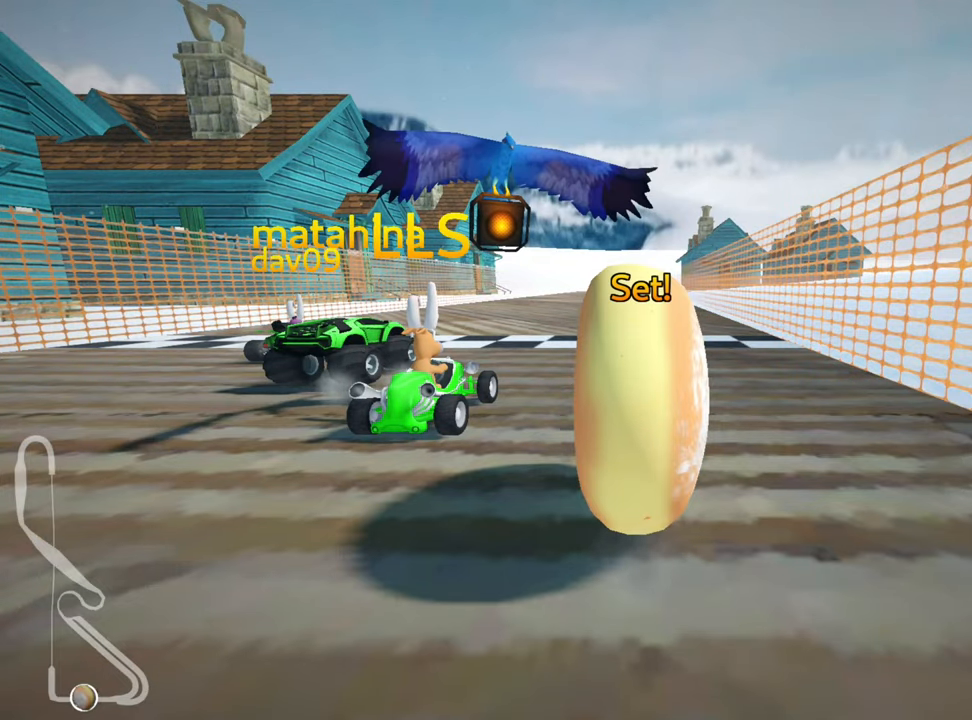
{"keys": ["right", "up"], "events": [[300, "right", "down"]]}
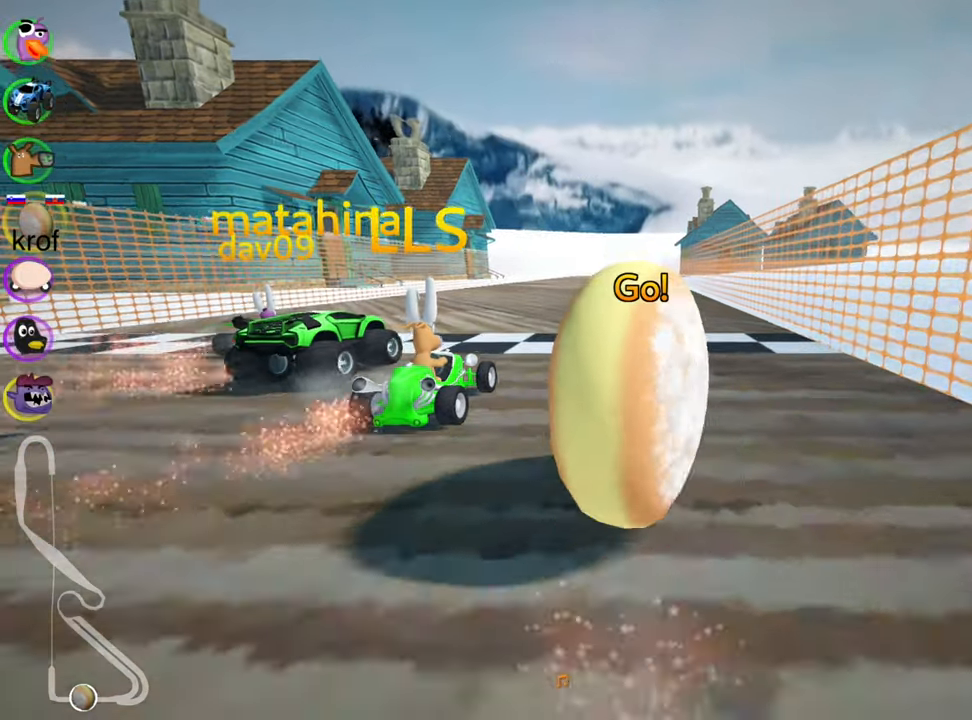
{"keys": ["right", "skid", "up"], "events": [[34, "right", "up"], [100, "skid", "down"], [134, "left", "down"], [284, "left", "up"], [367, "right", "down"]]}
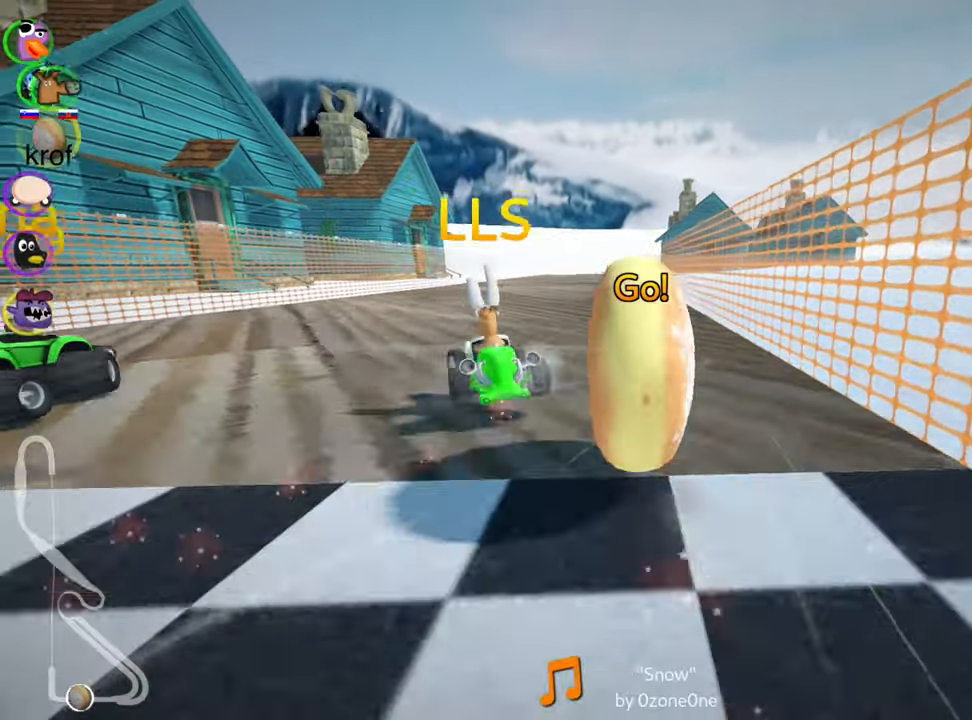
{"keys": ["right", "skid", "up"], "events": []}
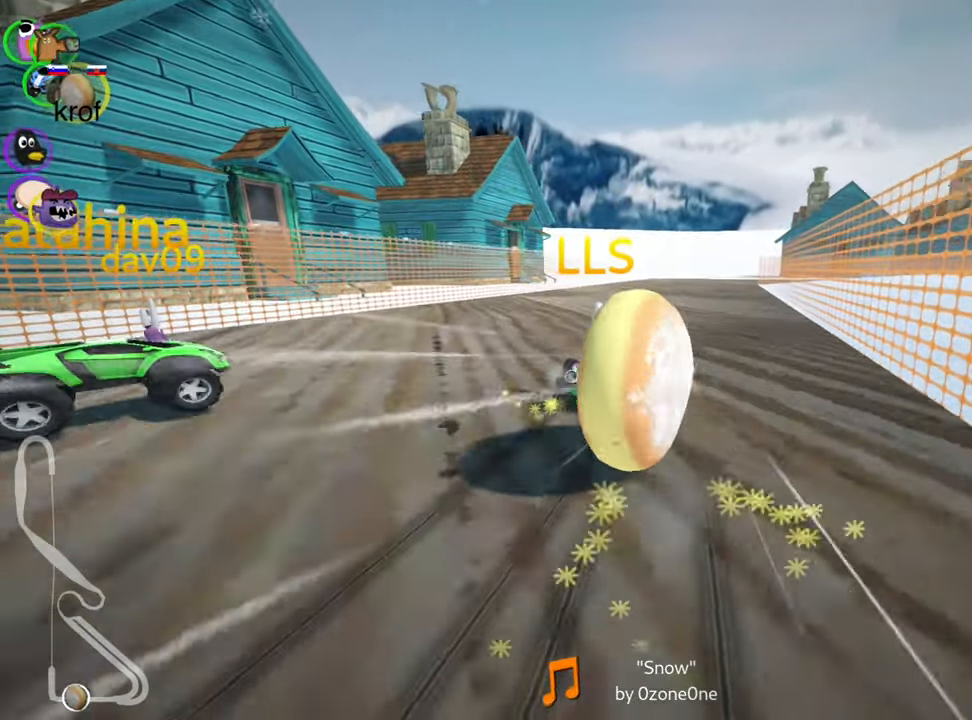
{"keys": ["right", "up"], "events": [[384, "skid", "up"]]}
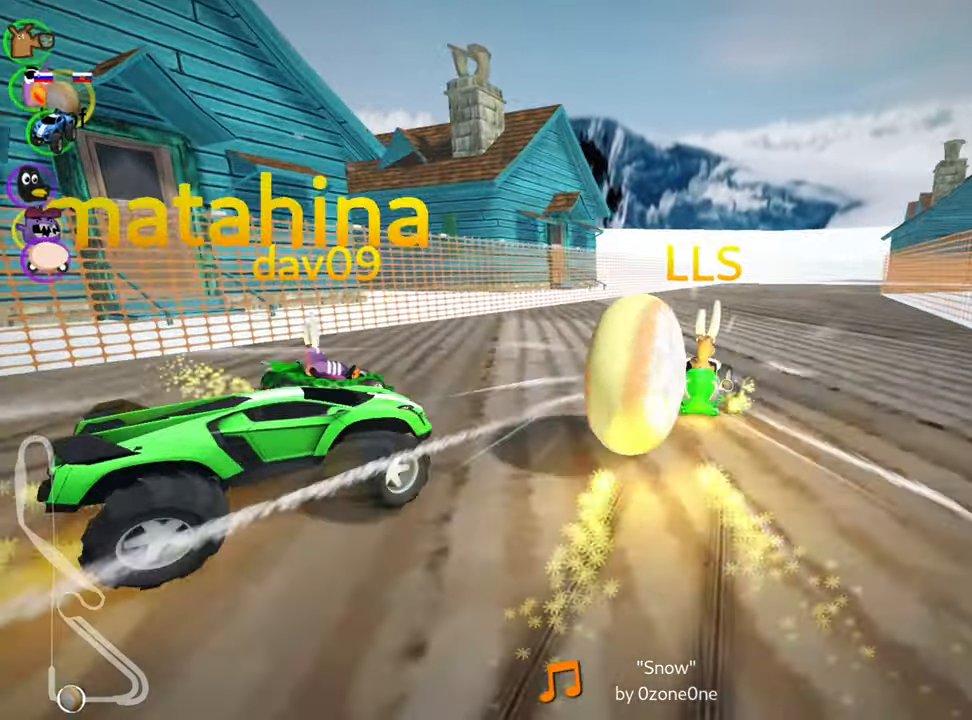
{"keys": ["up"], "events": [[200, "right", "up"]]}
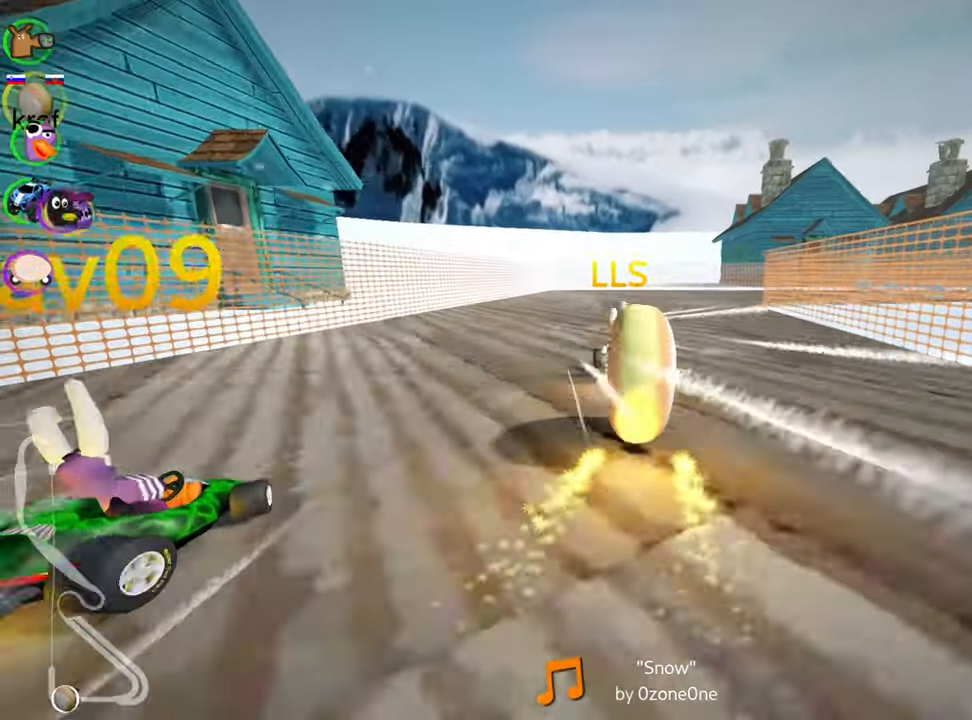
{"keys": ["right", "skid", "up"], "events": [[133, "skid", "down"], [150, "right", "down"]]}
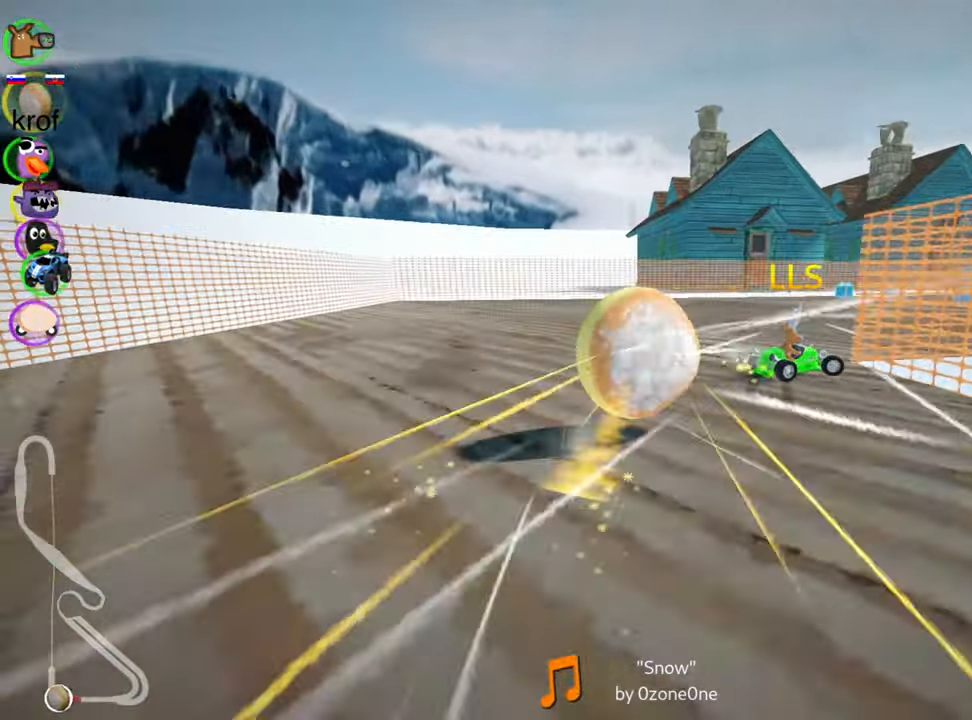
{"keys": ["right", "up"], "events": [[83, "skid", "up"]]}
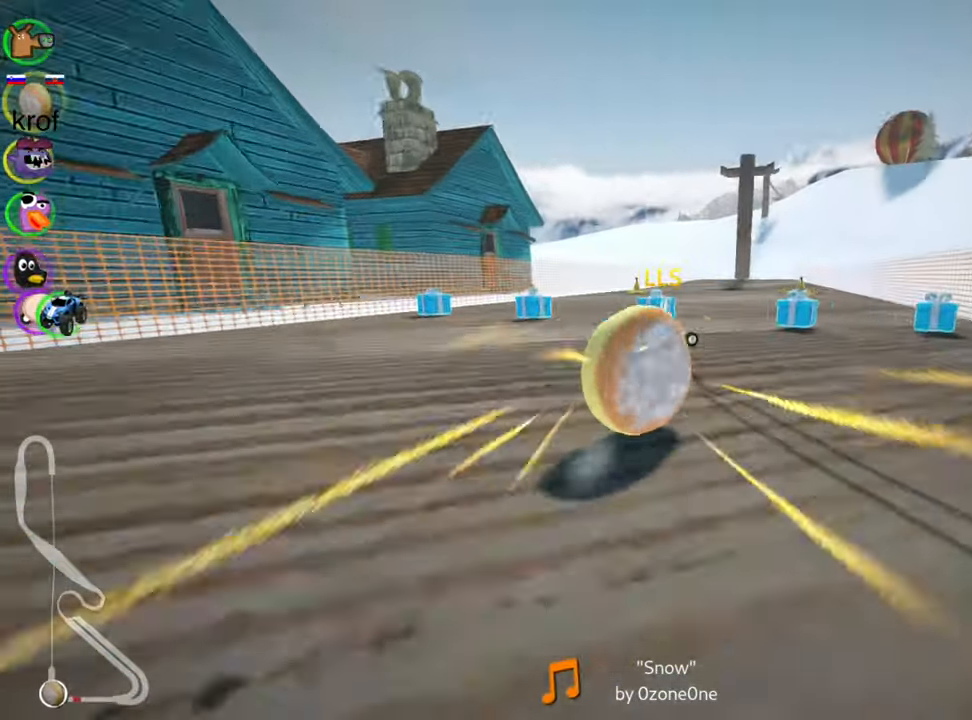
{"keys": ["left", "up"], "events": [[66, "right", "up"], [200, "left", "down"], [200, "skid", "down"], [400, "skid", "up"]]}
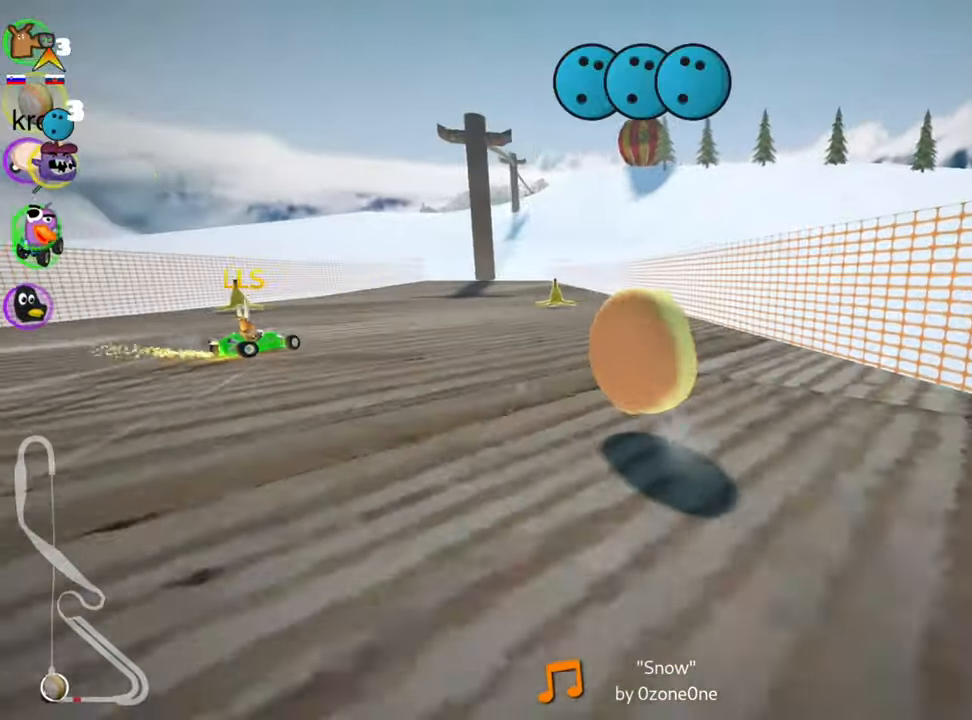
{"keys": ["skid", "up"], "events": [[150, "left", "up"], [216, "skid", "down"], [233, "right", "down"], [366, "fire", "down"], [416, "right", "up"], [483, "fire", "up"]]}
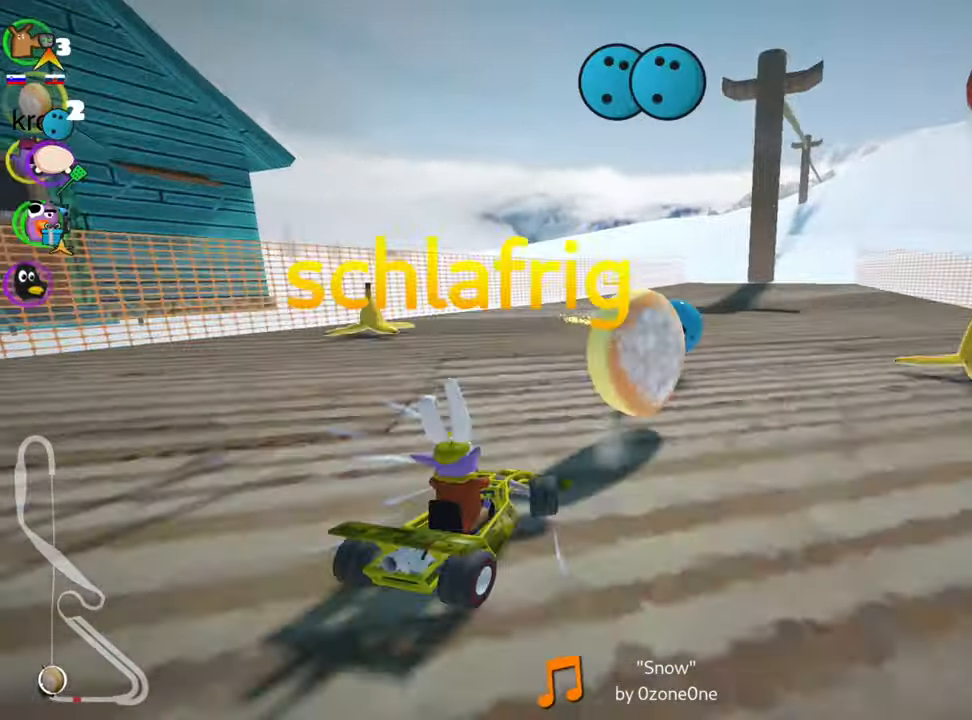
{"keys": ["left", "skid", "up"], "events": [[166, "left", "down"]]}
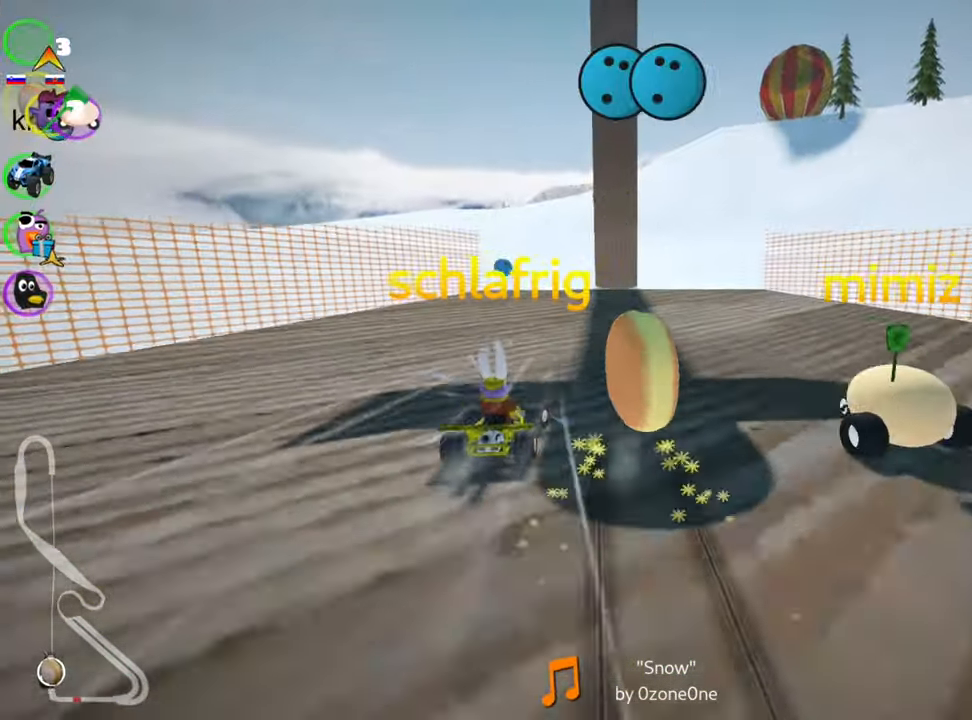
{"keys": ["left", "skid", "up"], "events": []}
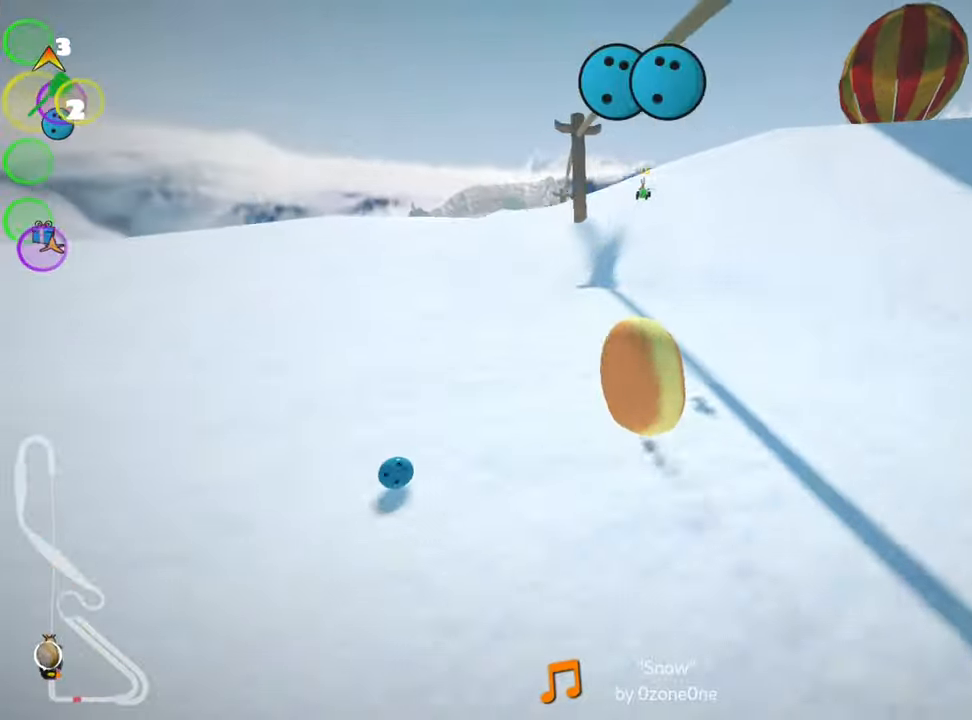
{"keys": ["up"], "events": [[16, "skid", "up"], [50, "left", "up"]]}
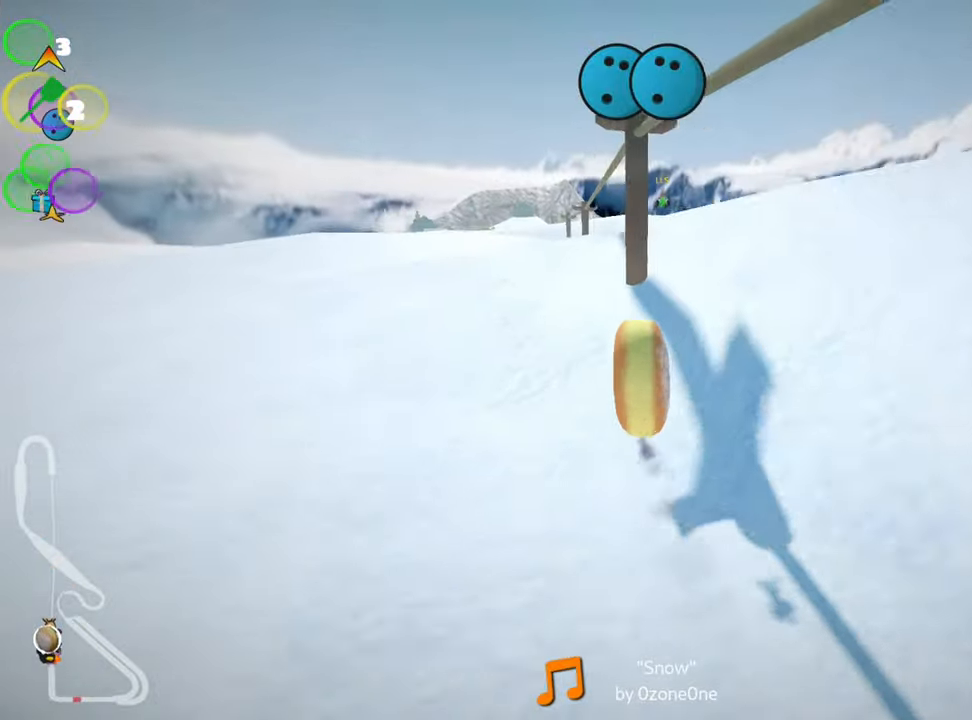
{"keys": ["up"], "events": []}
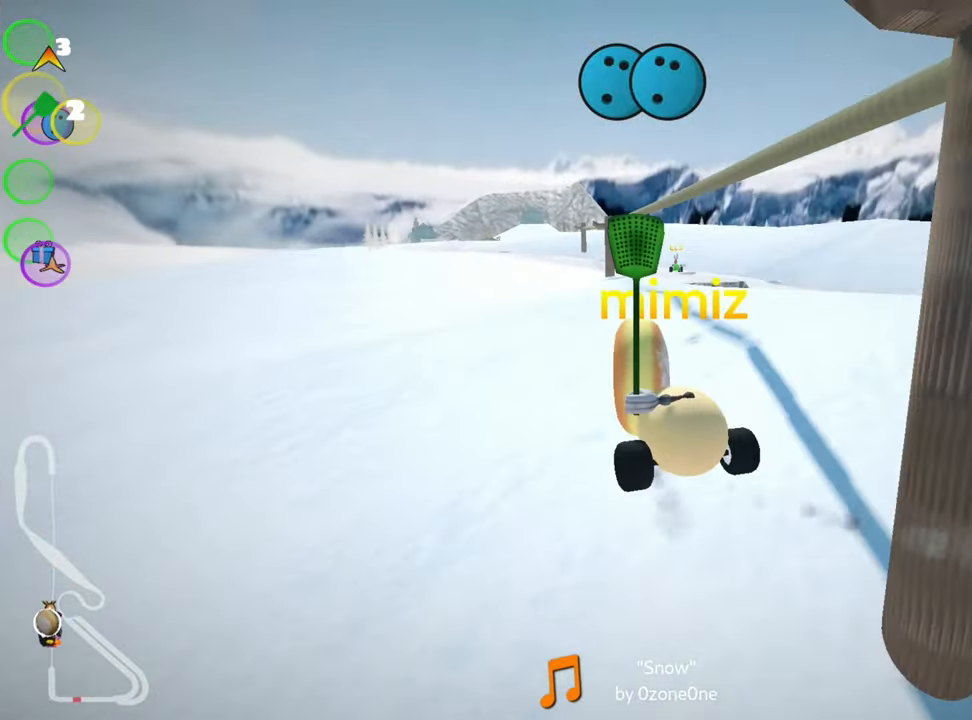
{"keys": ["right", "up"], "events": [[333, "right", "down"]]}
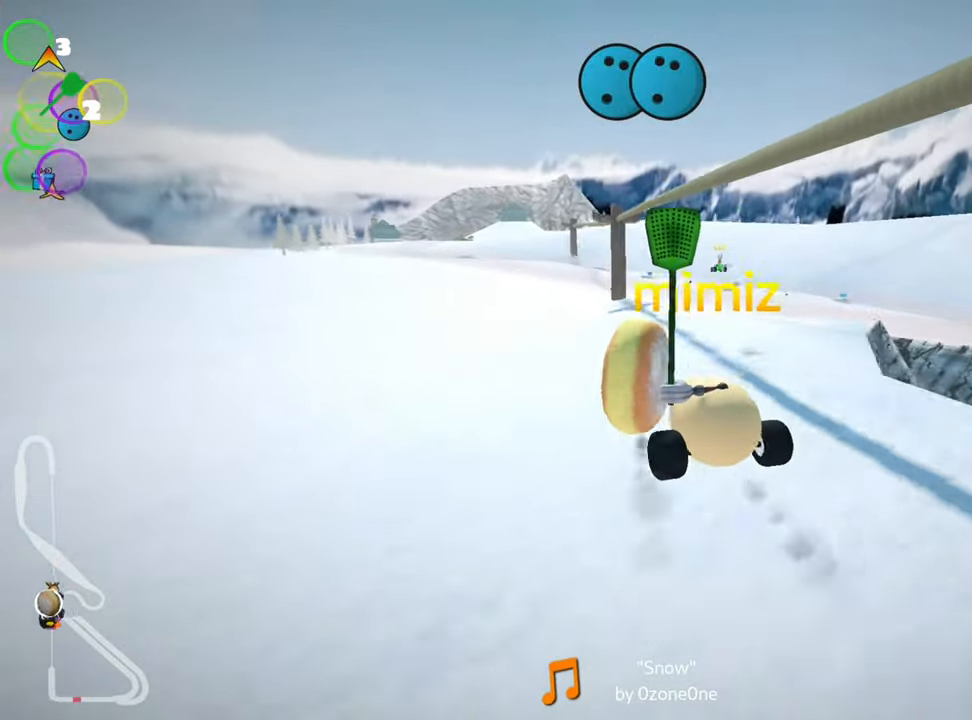
{"keys": ["up"], "events": [[417, "right", "up"]]}
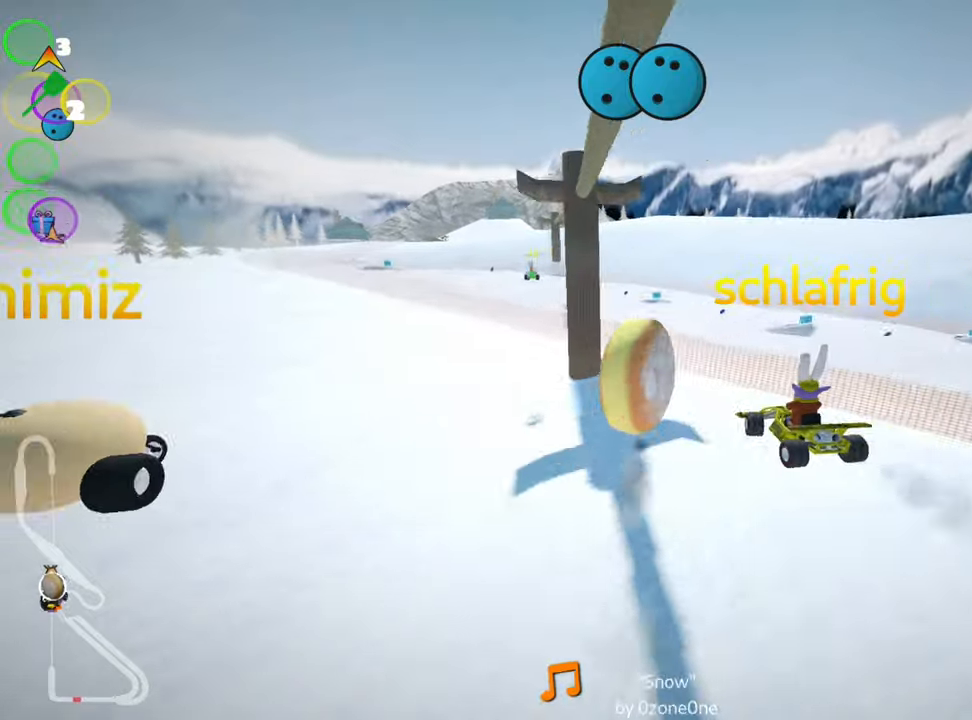
{"keys": ["left", "up"], "events": [[500, "left", "down"]]}
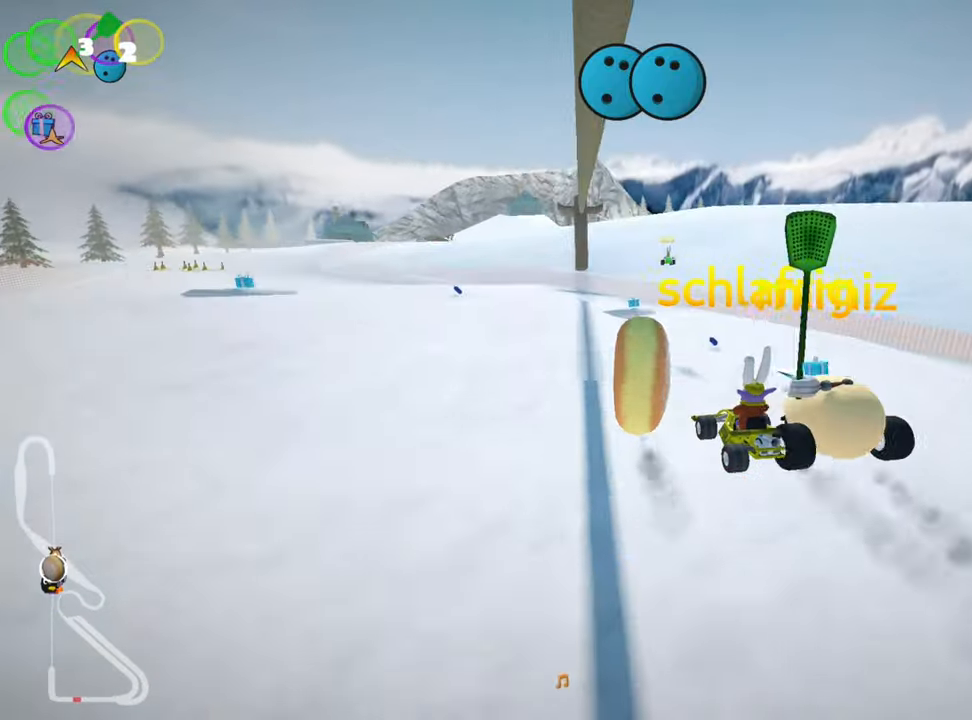
{"keys": ["up"], "events": [[483, "left", "up"]]}
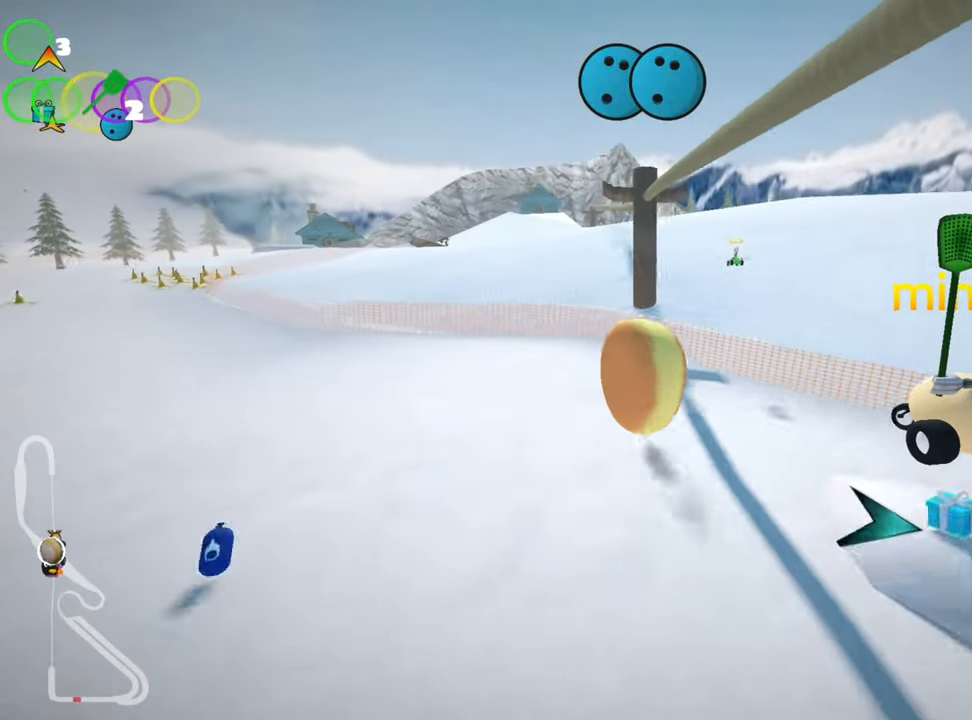
{"keys": ["left", "up"], "events": [[417, "left", "down"]]}
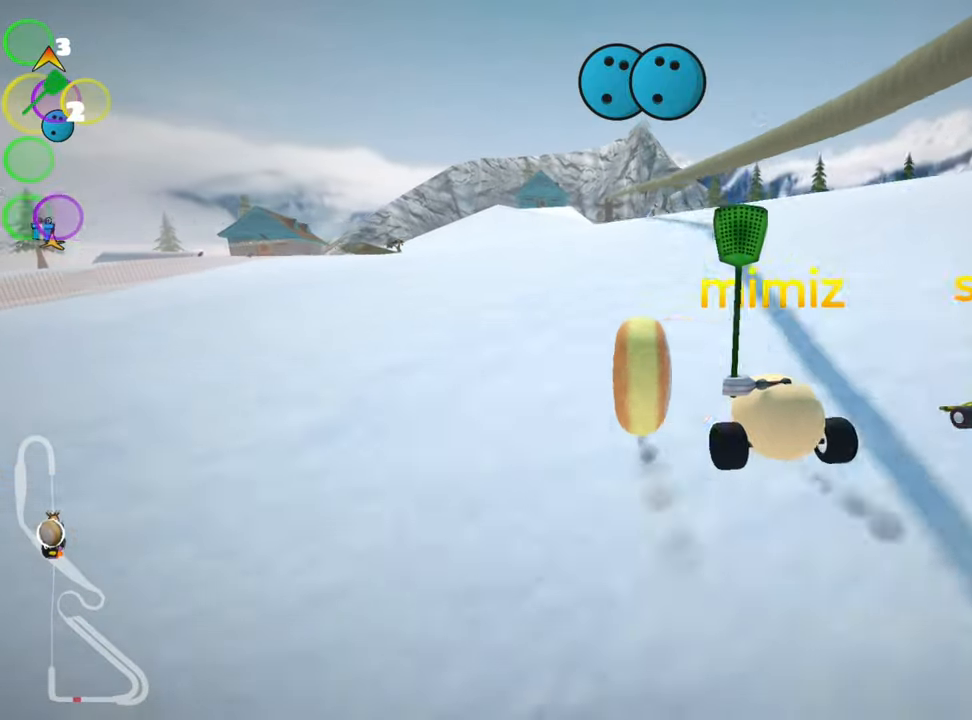
{"keys": ["up"], "events": [[133, "left", "up"]]}